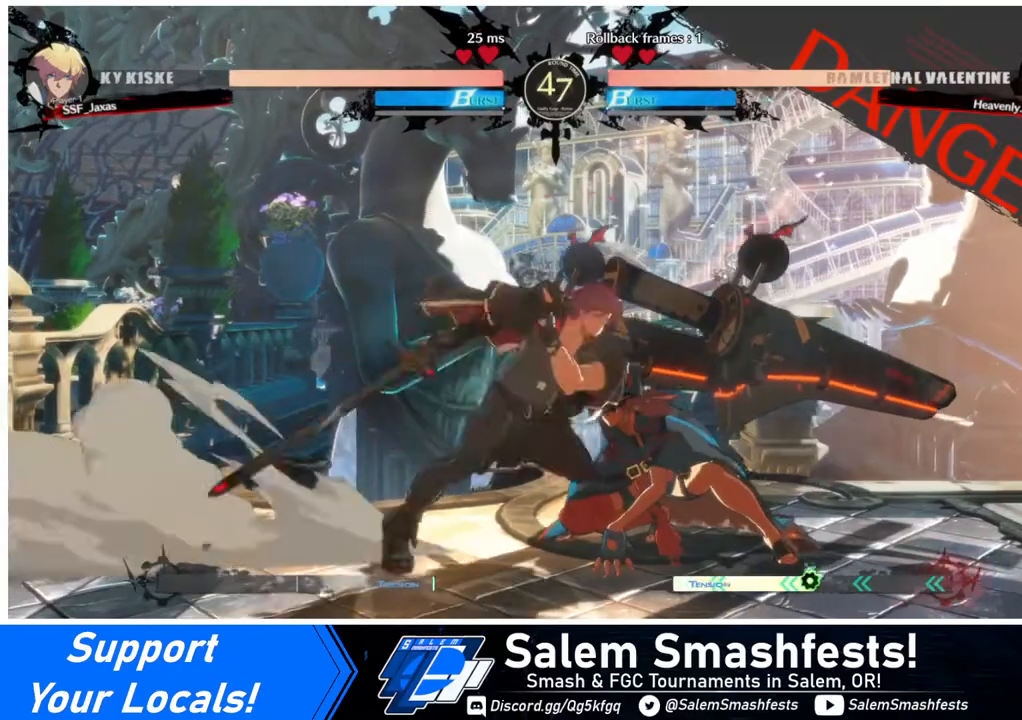
Gameplay with a controller (arcade stick); each line is a JSON object with the inputs held at the frame after it. "events" lists button and stick changes between this image and that frame as [ms after this image, input, new state], when the widget could be followed in between. Not read: L3 R3 other_buttons.
{"buttons": [], "events": [[120, "SQUARE", "down"], [200, "SQUARE", "up"]]}
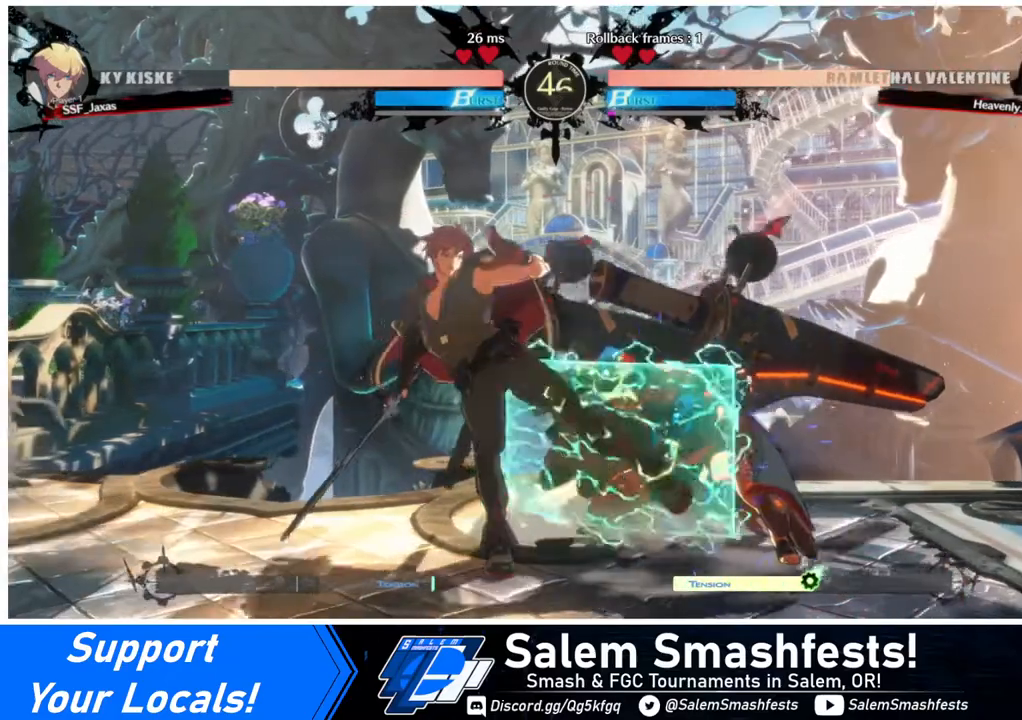
{"buttons": [], "events": [[80, "SQUARE", "down"], [240, "SQUARE", "up"], [440, "SQUARE", "down"], [480, "SQUARE", "up"]]}
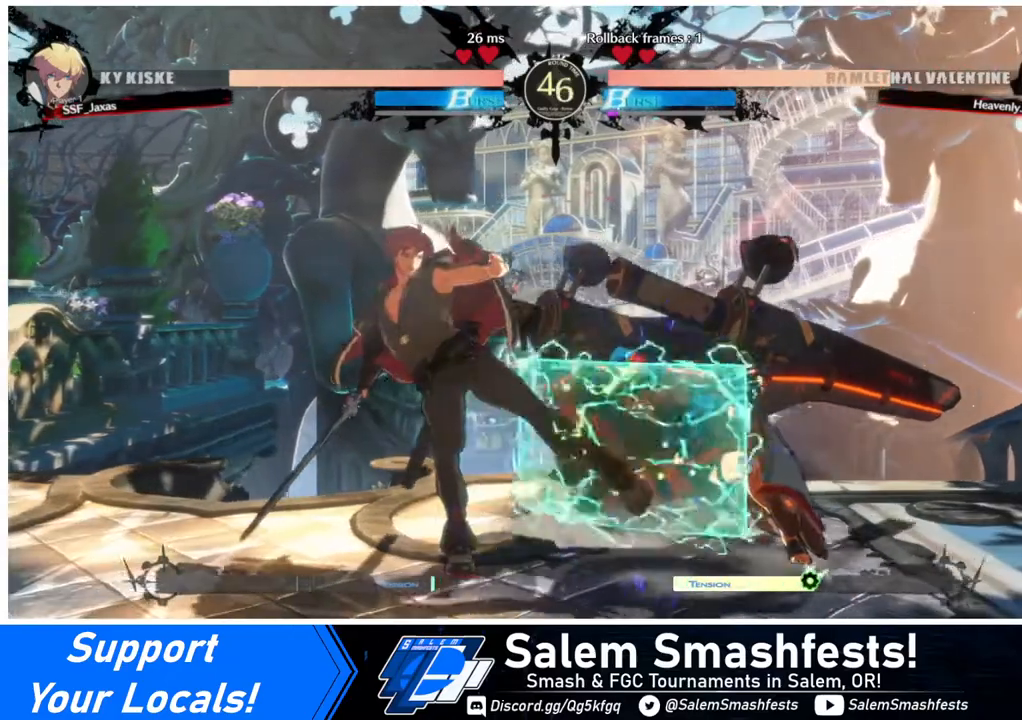
{"buttons": [], "events": [[240, "SQUARE", "down"], [320, "SQUARE", "up"]]}
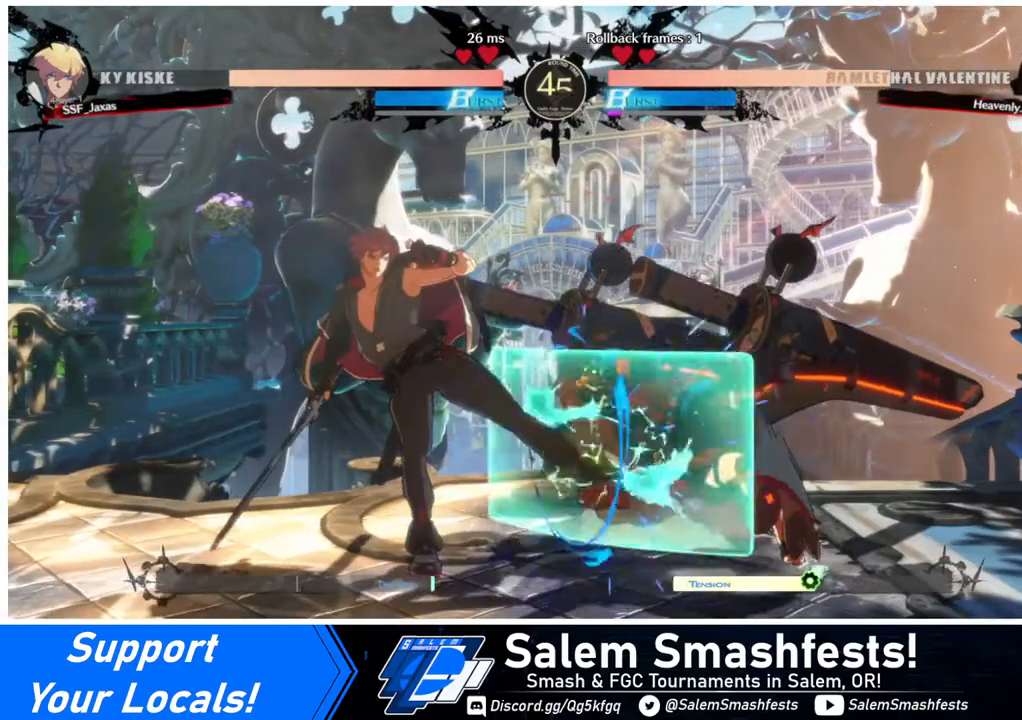
{"buttons": [], "events": [[280, "DPAD_RIGHT", "down"], [360, "DPAD_RIGHT", "up"], [440, "DPAD_RIGHT", "down"], [520, "DPAD_RIGHT", "up"]]}
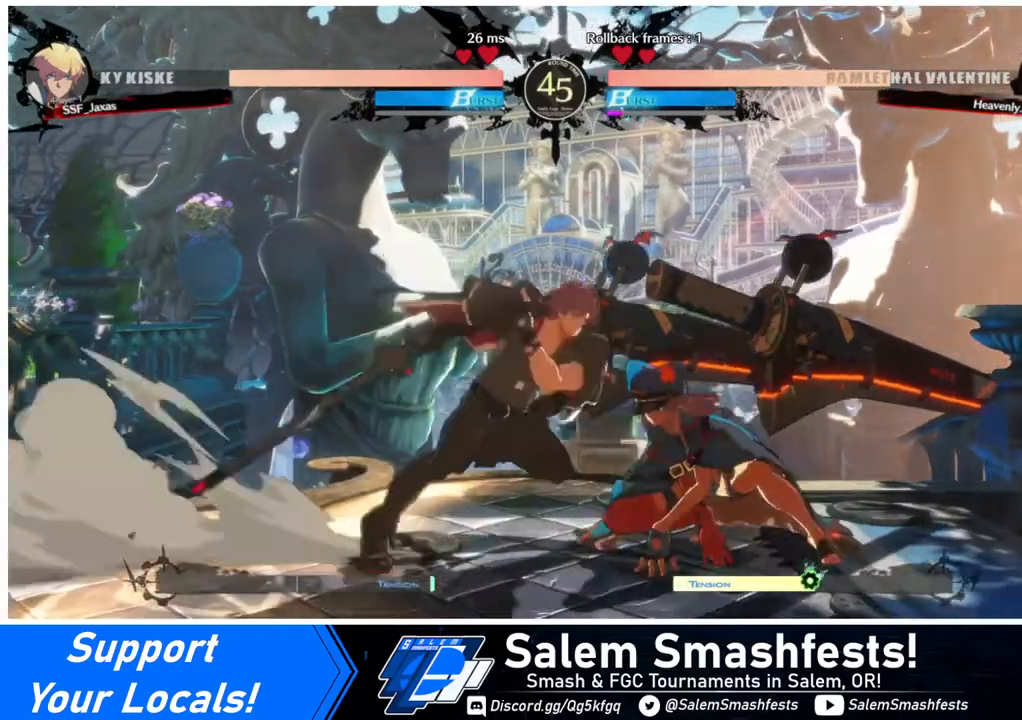
{"buttons": ["TRIANGLE", "DPAD_DOWN"], "events": [[80, "SQUARE", "down"], [160, "SQUARE", "up"], [200, "DPAD_DOWN", "down"], [400, "TRIANGLE", "down"]]}
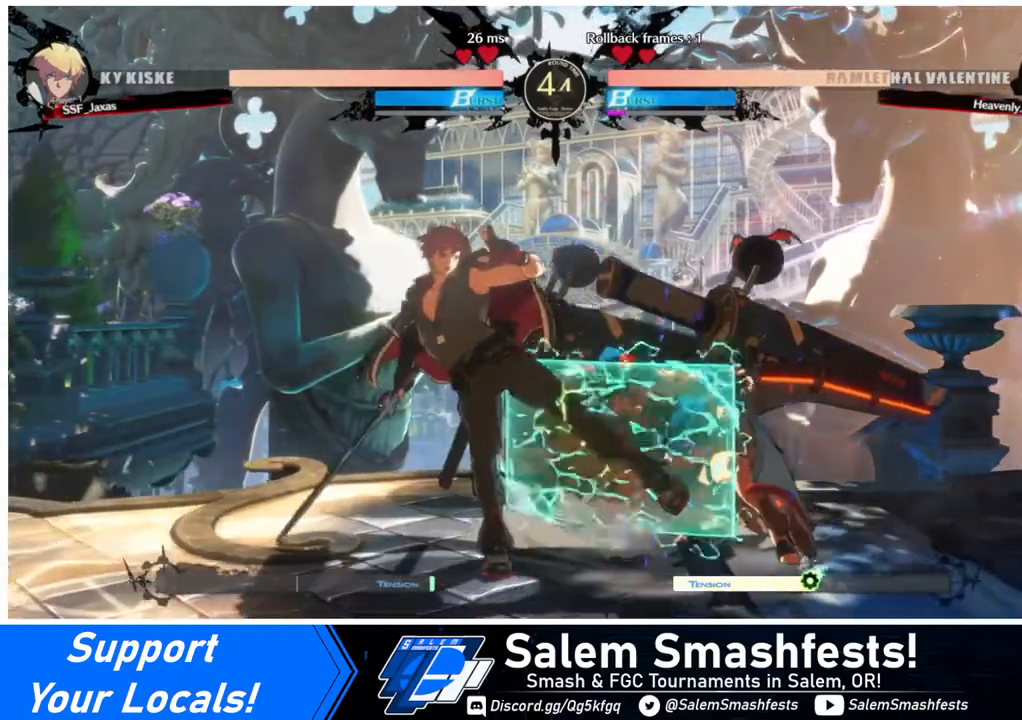
{"buttons": ["SQUARE"], "events": [[40, "TRIANGLE", "up"], [80, "DPAD_DOWN", "up"], [240, "DPAD_DOWN", "down"], [400, "DPAD_DOWN", "up"], [520, "SQUARE", "down"]]}
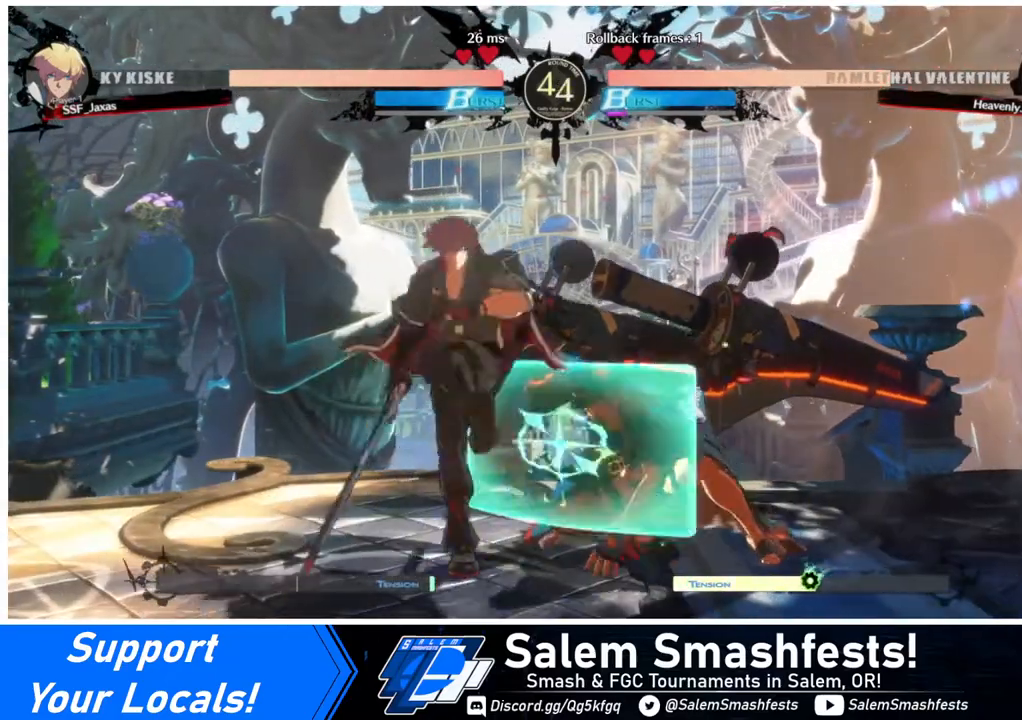
{"buttons": ["TRIANGLE", "DPAD_DOWN"], "events": [[120, "DPAD_DOWN", "down"], [120, "SQUARE", "up"], [280, "TRIANGLE", "down"], [360, "TRIANGLE", "up"], [480, "TRIANGLE", "down"]]}
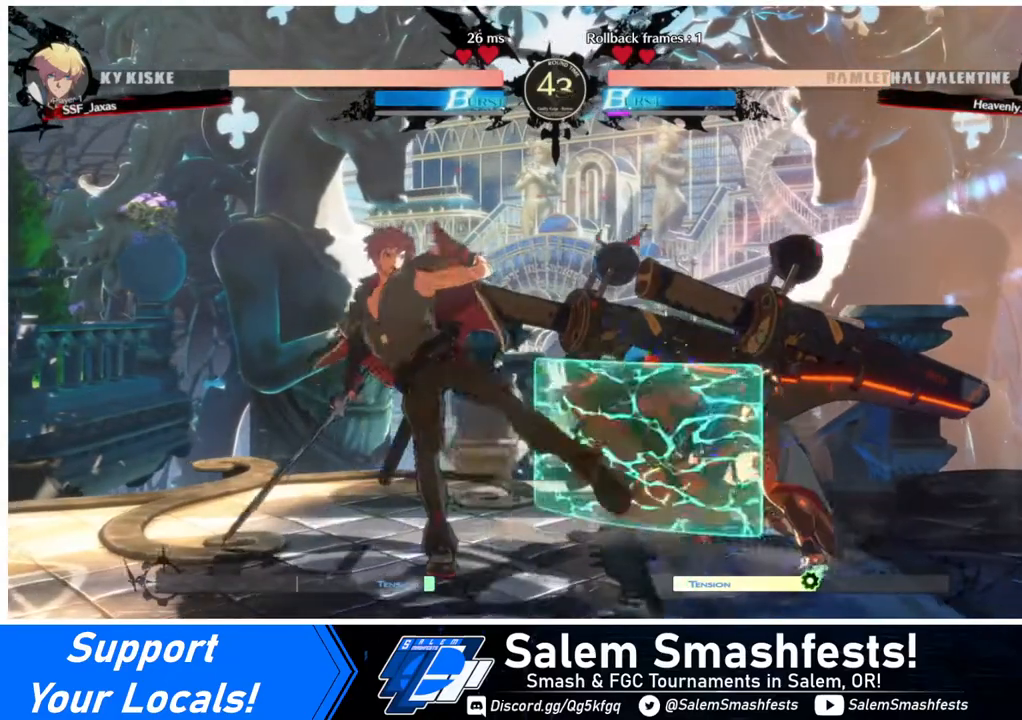
{"buttons": ["DPAD_RIGHT"], "events": [[80, "TRIANGLE", "up"], [280, "DPAD_DOWN", "up"], [520, "DPAD_RIGHT", "down"]]}
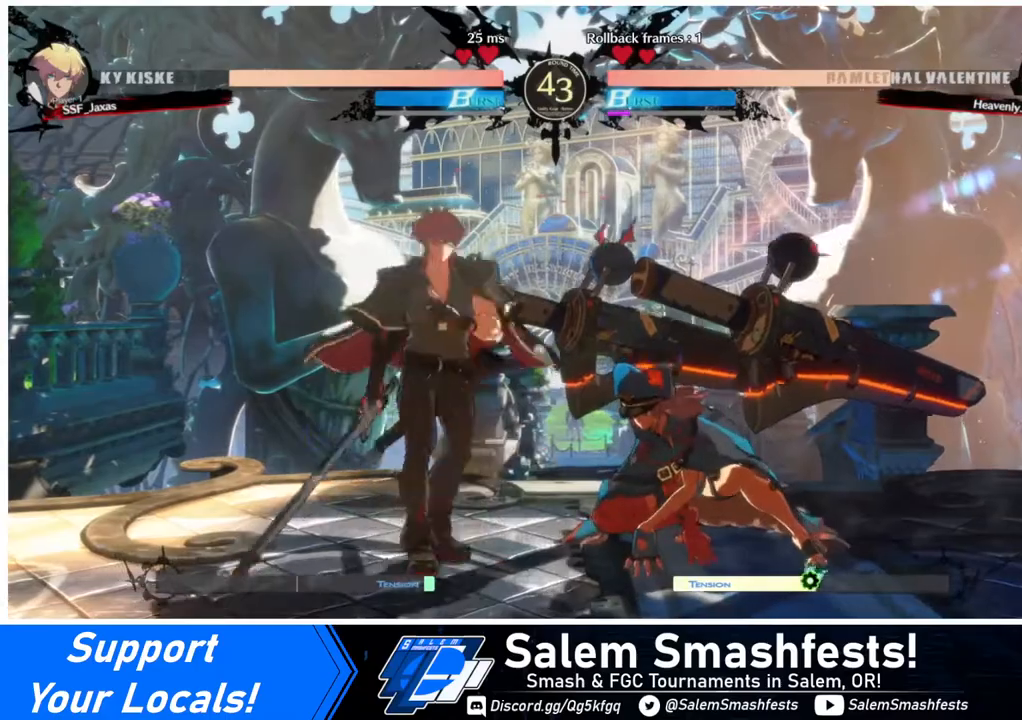
{"buttons": ["DPAD_DOWN"], "events": [[40, "DPAD_RIGHT", "up"], [80, "DPAD_RIGHT", "down"], [160, "DPAD_RIGHT", "up"], [280, "SQUARE", "down"], [320, "DPAD_DOWN", "down"], [360, "SQUARE", "up"]]}
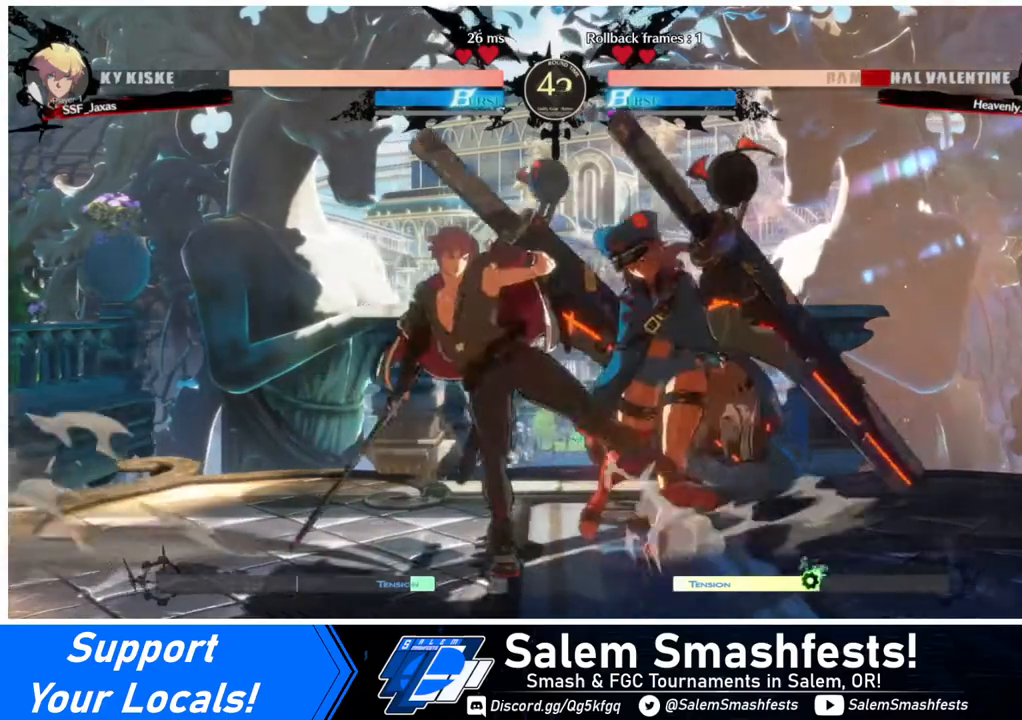
{"buttons": [], "events": [[240, "R2", "down"], [280, "R2", "up"], [520, "DPAD_DOWN", "up"]]}
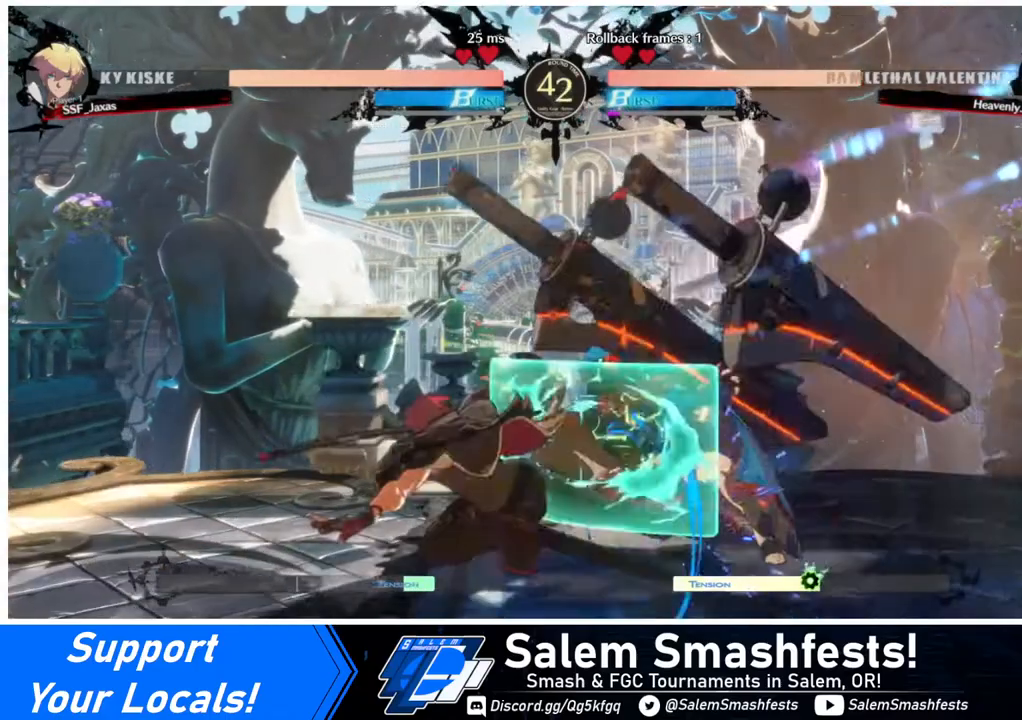
{"buttons": [], "events": []}
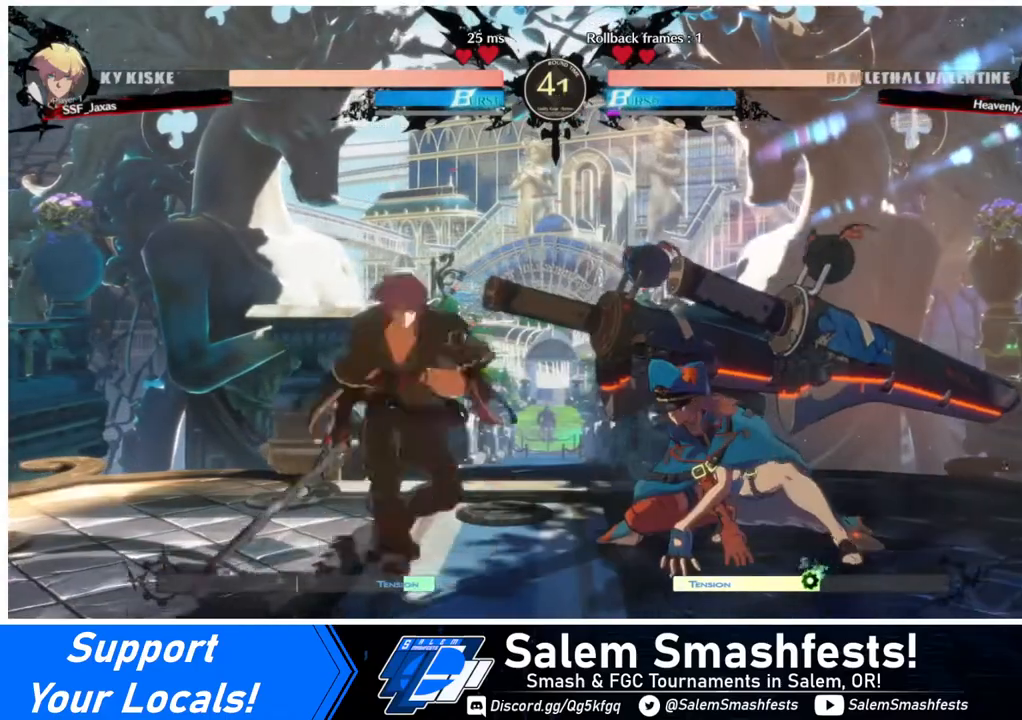
{"buttons": ["DPAD_DOWN"], "events": [[80, "DPAD_RIGHT", "down"], [120, "DPAD_RIGHT", "up"], [200, "DPAD_RIGHT", "down"], [320, "DPAD_RIGHT", "up"], [360, "SQUARE", "down"], [440, "DPAD_DOWN", "down"], [440, "SQUARE", "up"]]}
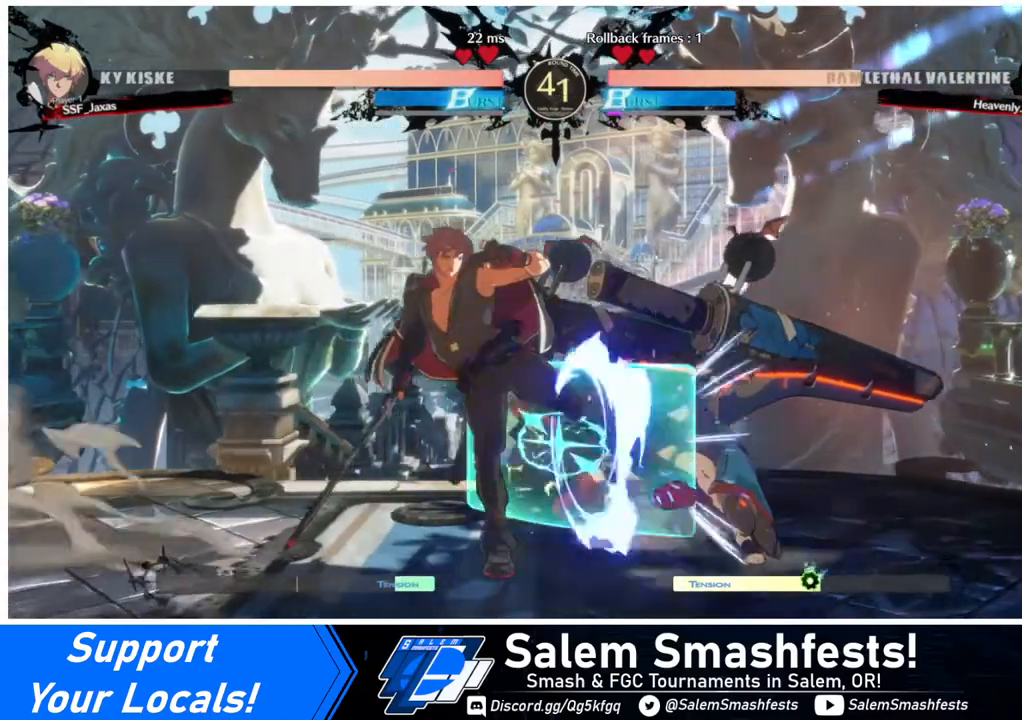
{"buttons": [], "events": [[80, "R2", "down"], [200, "R2", "up"], [240, "DPAD_DOWN", "up"]]}
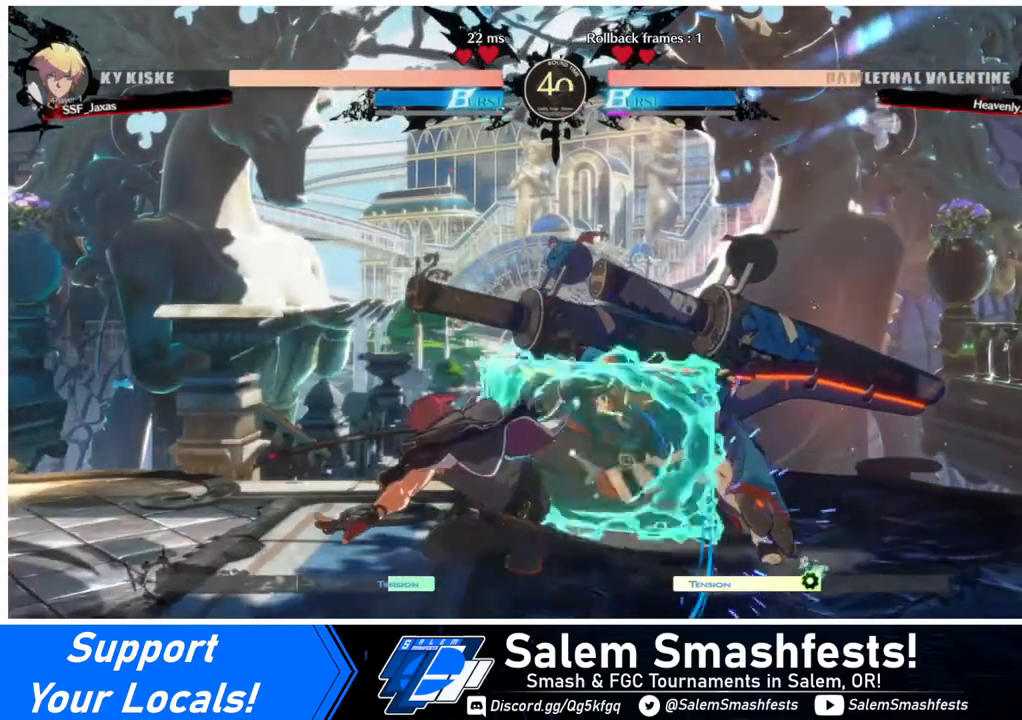
{"buttons": ["DPAD_RIGHT"], "events": [[520, "DPAD_RIGHT", "down"]]}
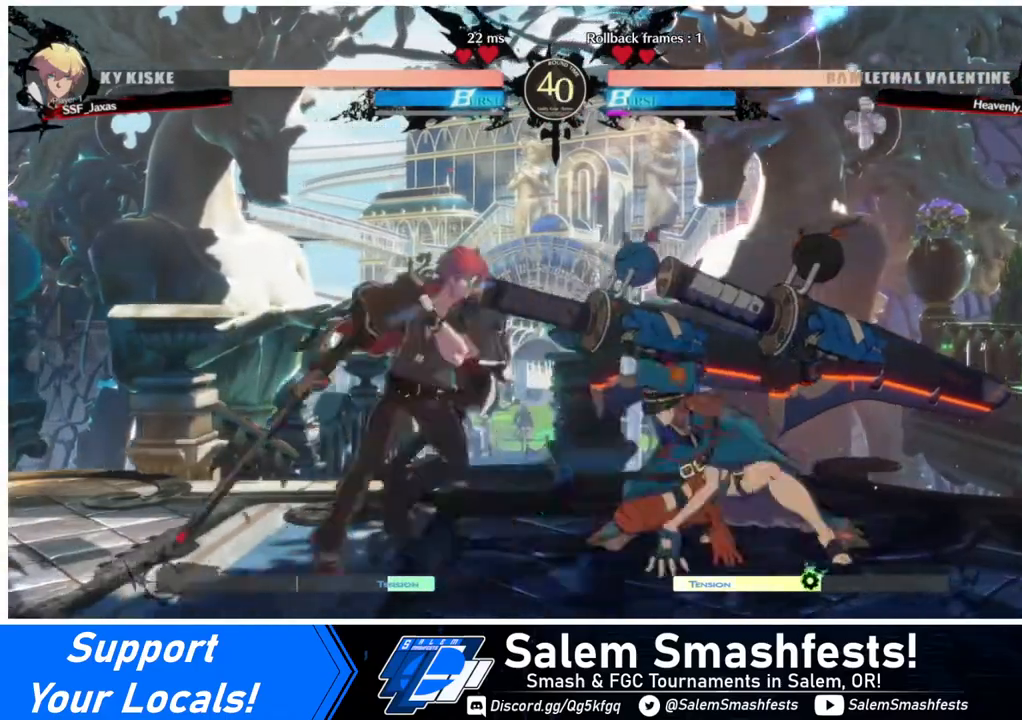
{"buttons": [], "events": [[120, "DPAD_RIGHT", "up"], [160, "SQUARE", "down"], [240, "SQUARE", "up"], [400, "R2", "down"], [480, "R2", "up"]]}
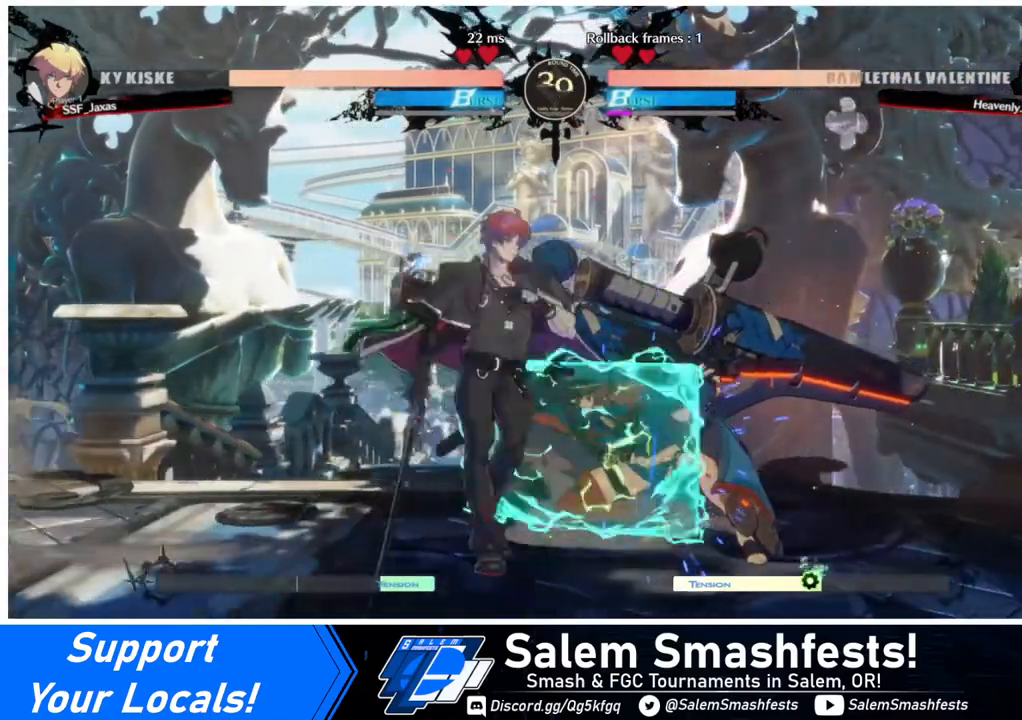
{"buttons": [], "events": []}
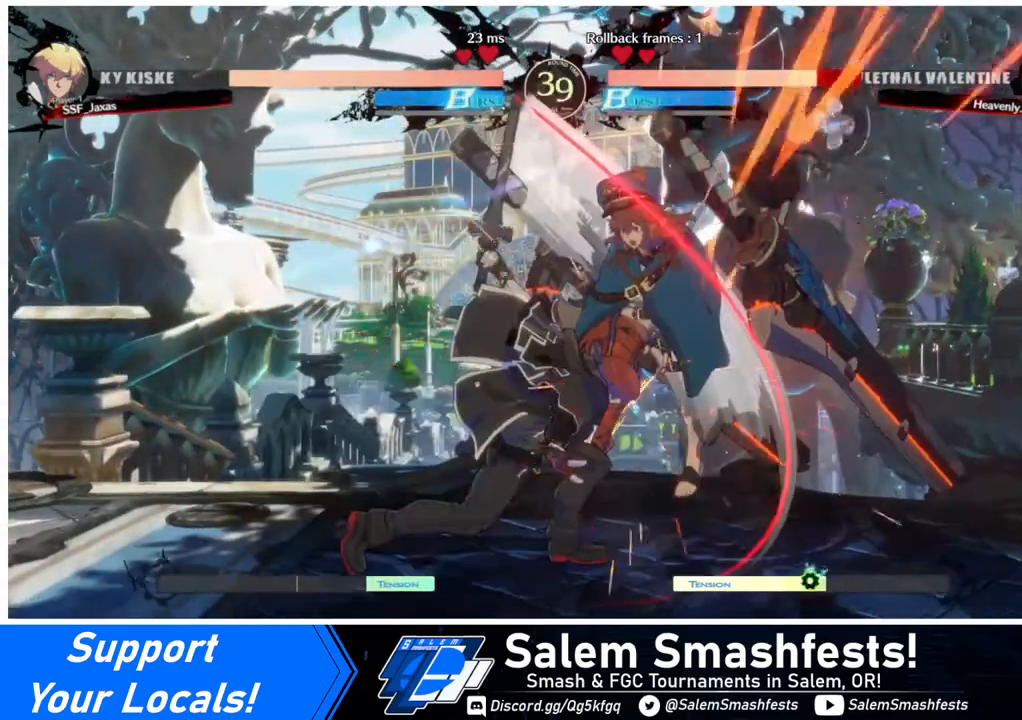
{"buttons": [], "events": []}
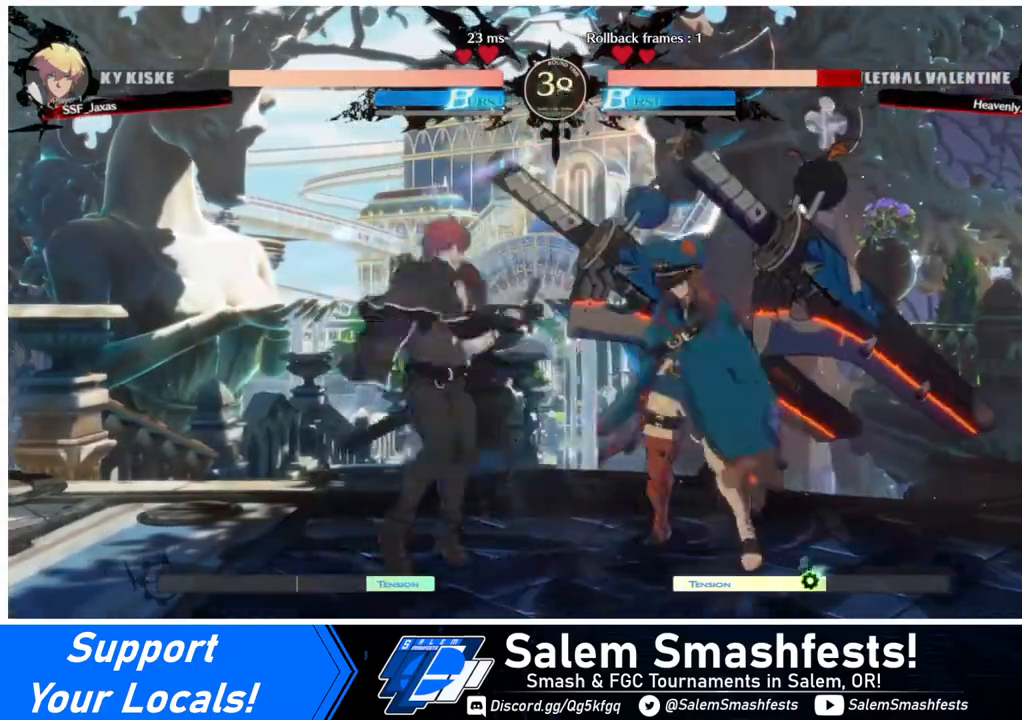
{"buttons": [], "events": [[40, "DPAD_RIGHT", "down"], [80, "DPAD_RIGHT", "up"], [160, "DPAD_RIGHT", "down"], [240, "DPAD_RIGHT", "up"], [280, "SQUARE", "down"], [400, "SQUARE", "up"]]}
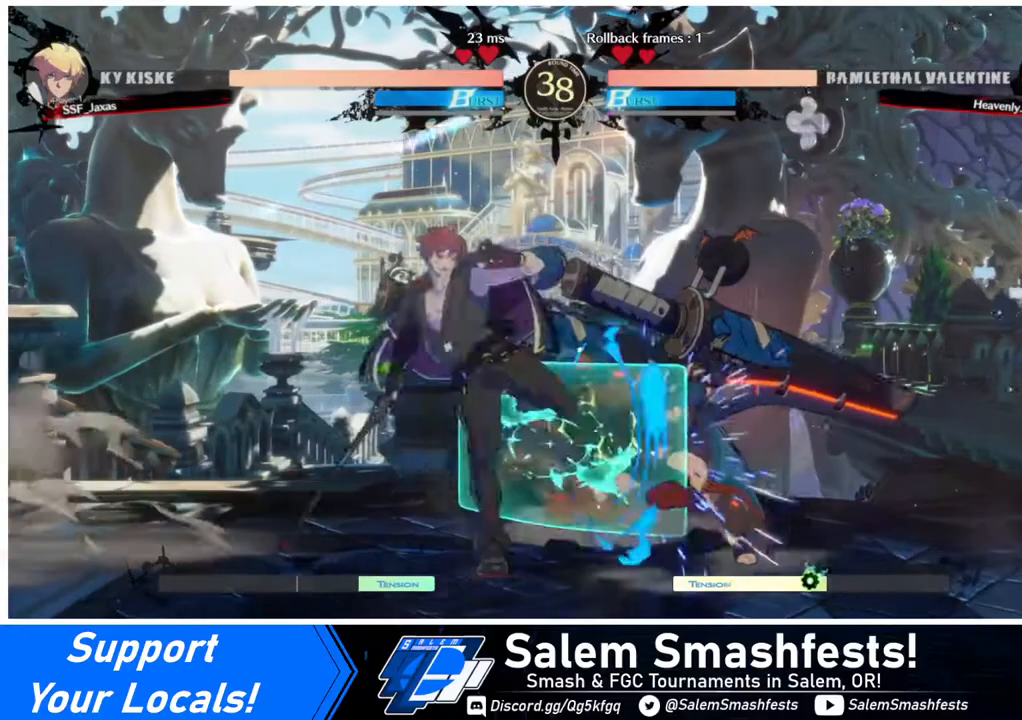
{"buttons": [], "events": [[80, "R2", "down"], [120, "R2", "up"]]}
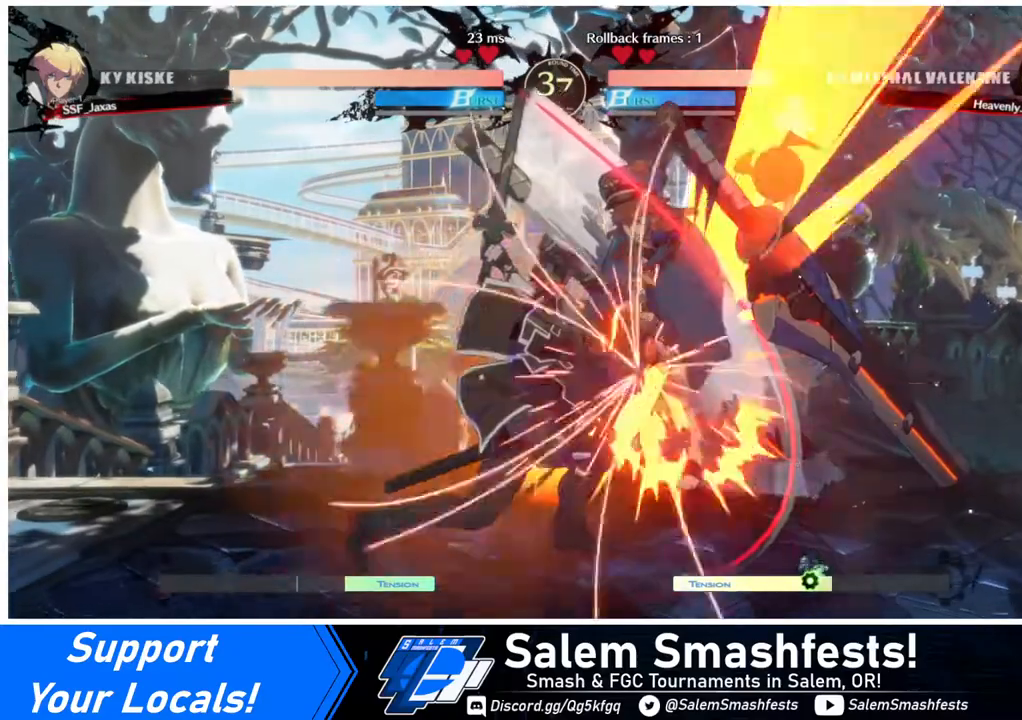
{"buttons": [], "events": []}
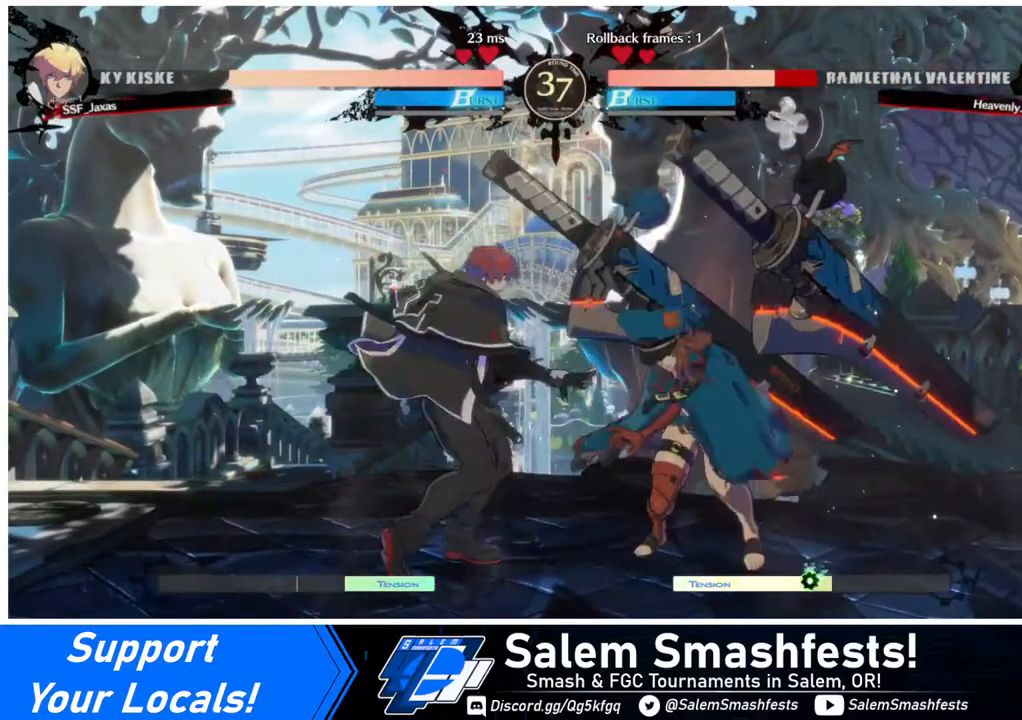
{"buttons": ["DPAD_RIGHT"], "events": [[360, "DPAD_RIGHT", "down"], [440, "DPAD_RIGHT", "up"], [480, "DPAD_RIGHT", "down"]]}
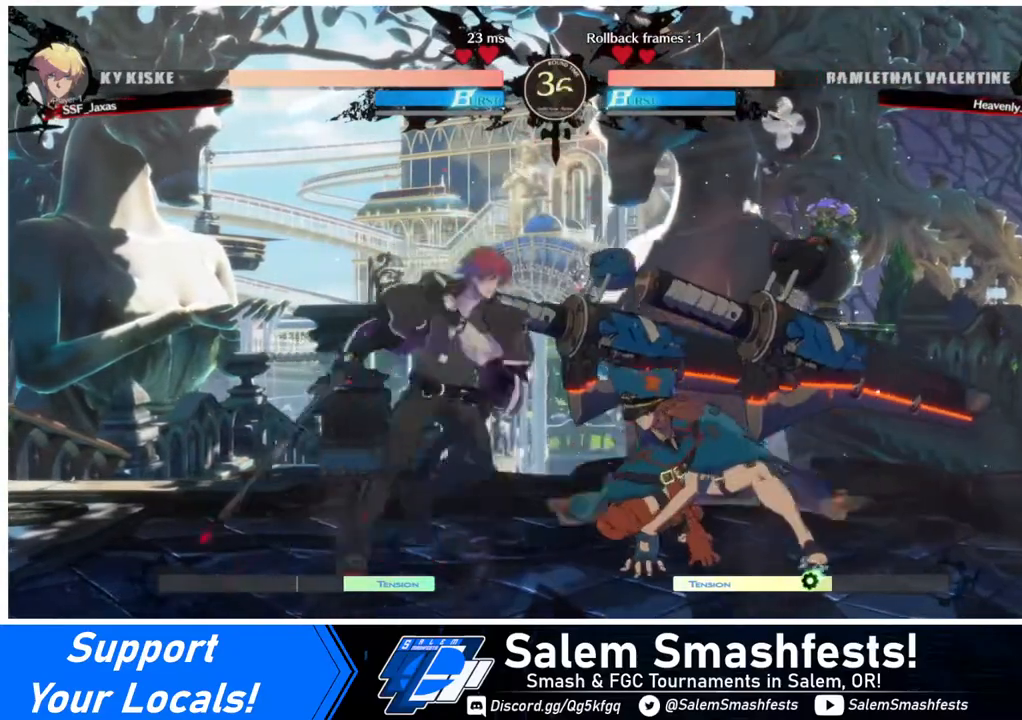
{"buttons": ["SQUARE", "DPAD_DOWN"], "events": [[80, "DPAD_RIGHT", "up"], [200, "SQUARE", "down"], [280, "SQUARE", "up"], [320, "DPAD_DOWN", "down"], [480, "SQUARE", "down"]]}
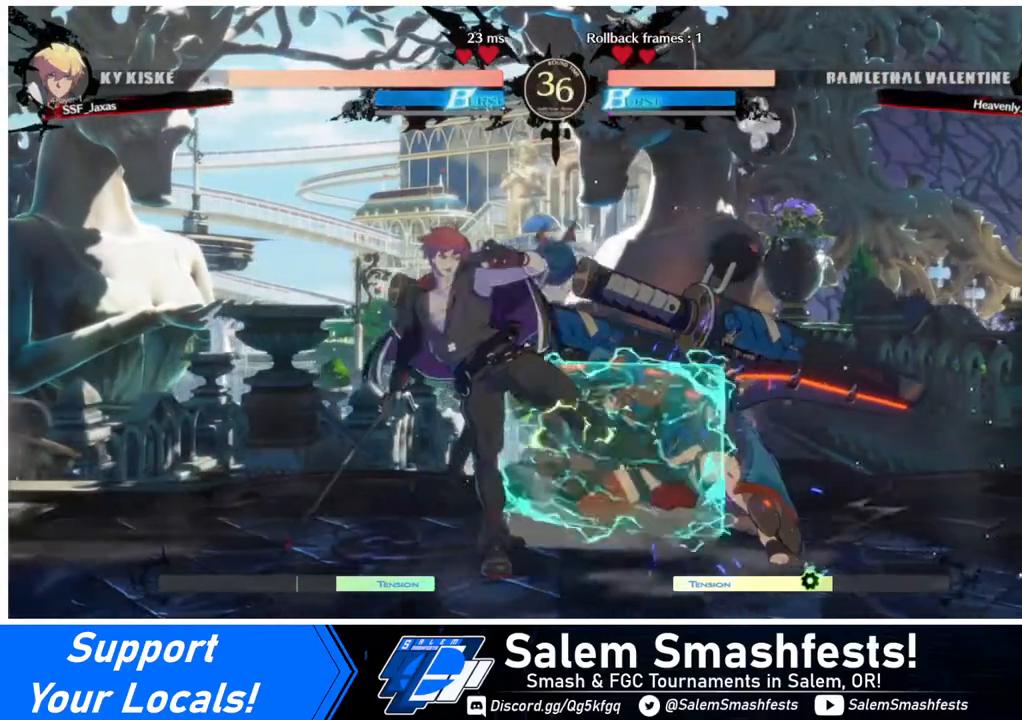
{"buttons": [], "events": [[80, "SQUARE", "up"], [320, "DPAD_DOWN", "up"]]}
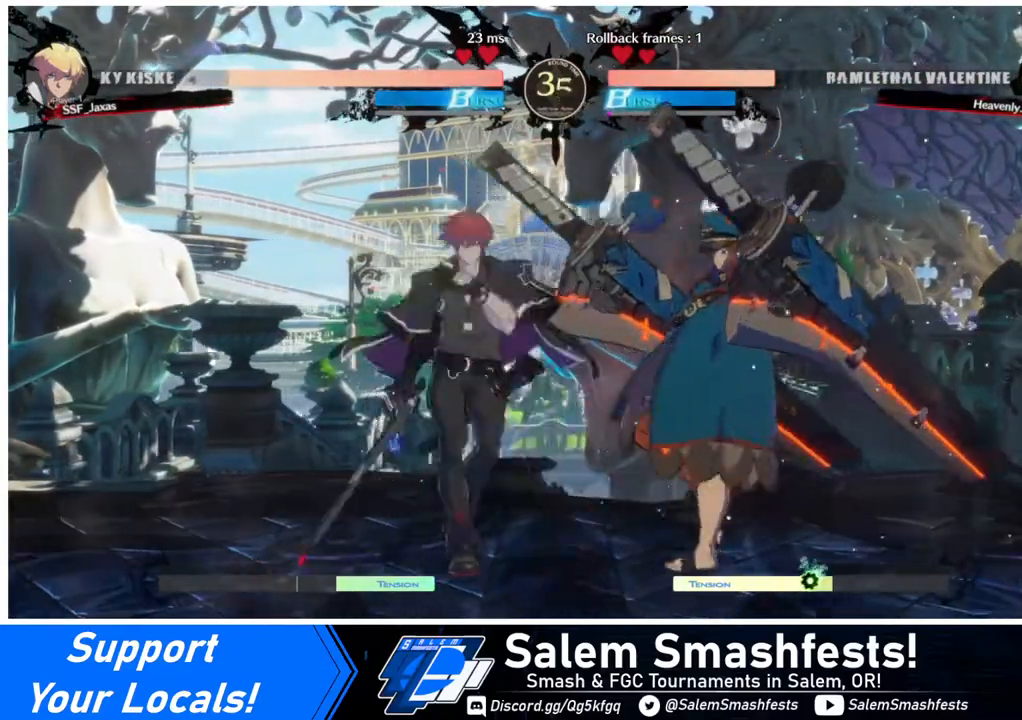
{"buttons": ["DPAD_DOWN"], "events": [[40, "DPAD_RIGHT", "down"], [80, "DPAD_RIGHT", "up"], [160, "DPAD_RIGHT", "down"], [280, "DPAD_RIGHT", "up"], [320, "SQUARE", "down"], [440, "DPAD_DOWN", "down"], [440, "SQUARE", "up"]]}
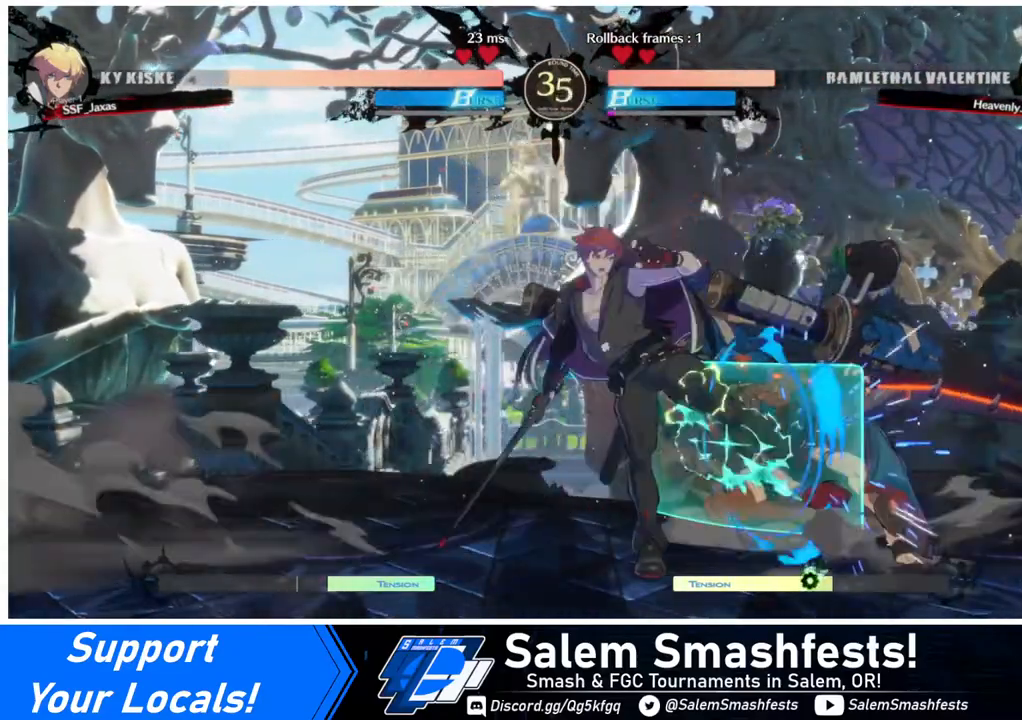
{"buttons": [], "events": [[80, "R2", "down"], [200, "R2", "up"], [240, "DPAD_DOWN", "up"]]}
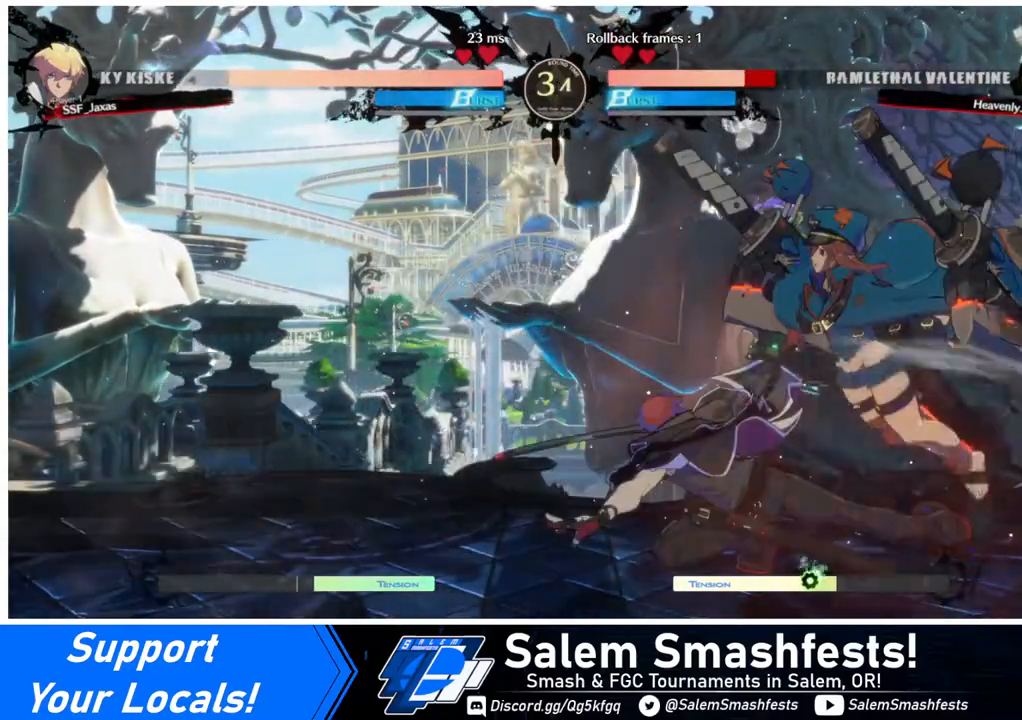
{"buttons": ["DPAD_LEFT"], "events": [[400, "DPAD_LEFT", "down"]]}
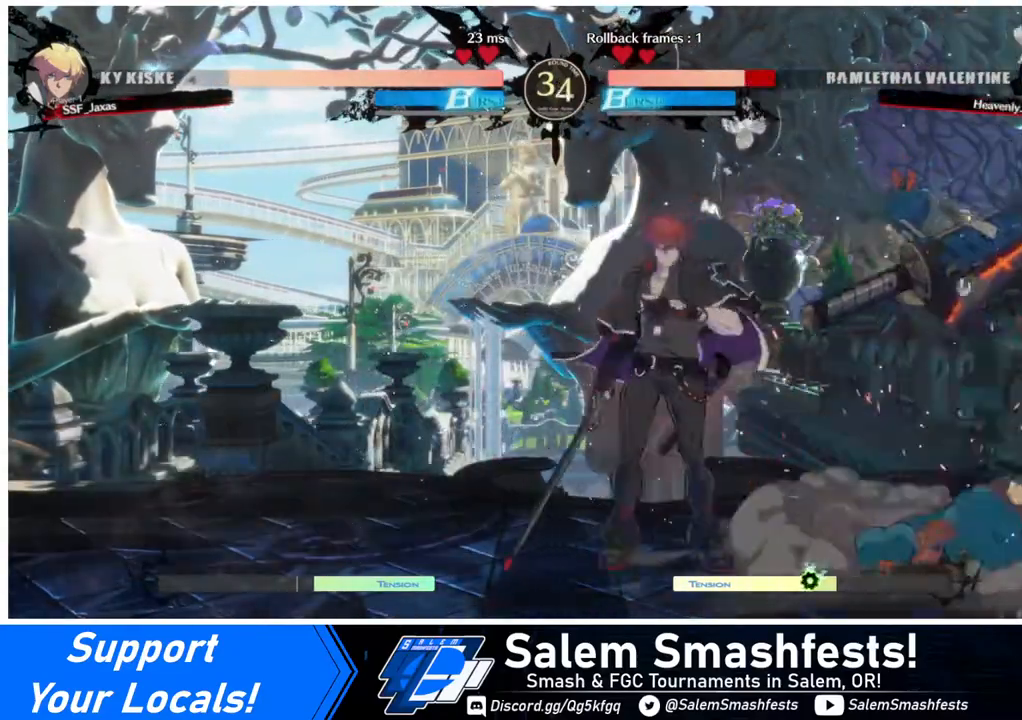
{"buttons": [], "events": [[400, "DPAD_LEFT", "up"]]}
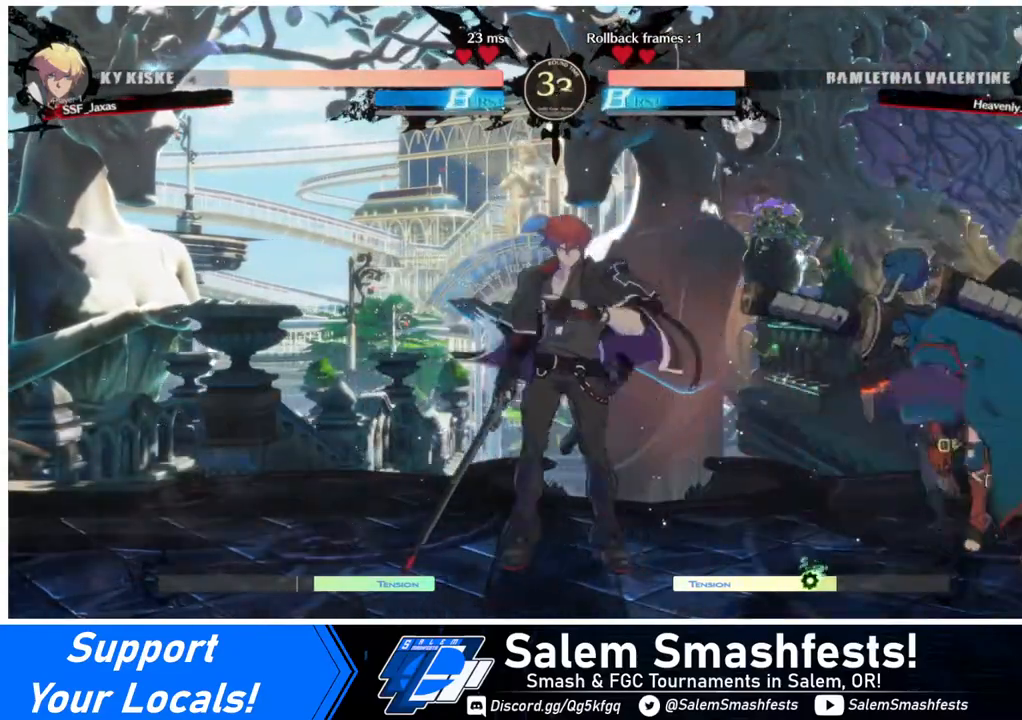
{"buttons": ["DPAD_DOWN"], "events": [[40, "DPAD_RIGHT", "down"], [80, "DPAD_RIGHT", "up"], [120, "DPAD_RIGHT", "down"], [280, "DPAD_RIGHT", "up"], [360, "SQUARE", "down"], [440, "SQUARE", "up"], [480, "DPAD_DOWN", "down"]]}
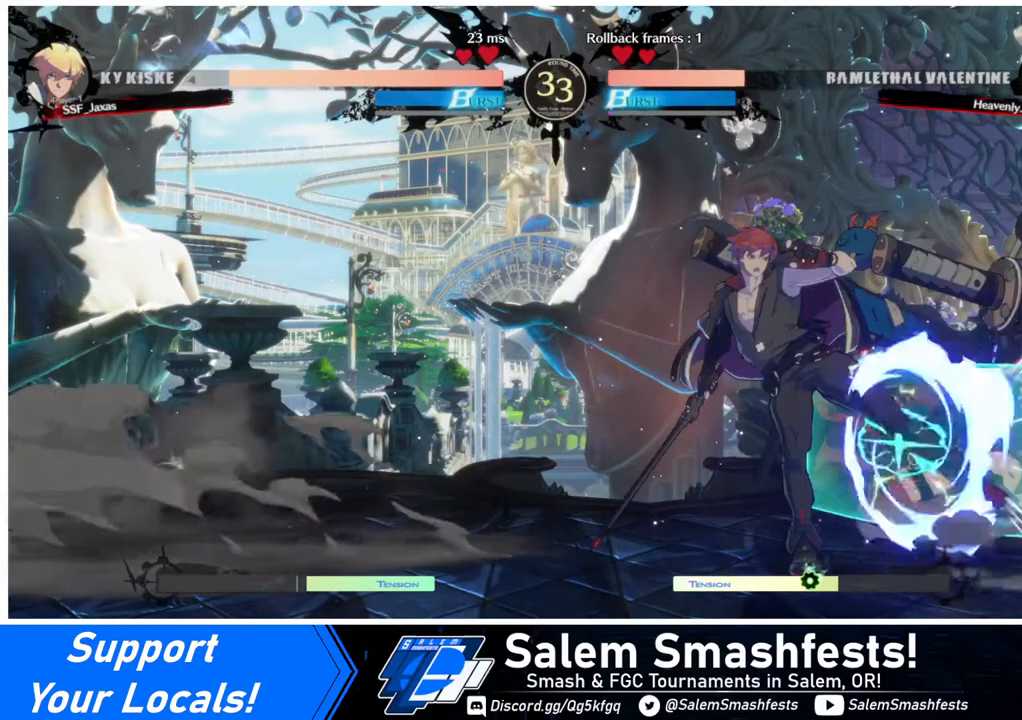
{"buttons": [], "events": [[120, "R2", "down"], [240, "R2", "up"], [320, "DPAD_DOWN", "up"]]}
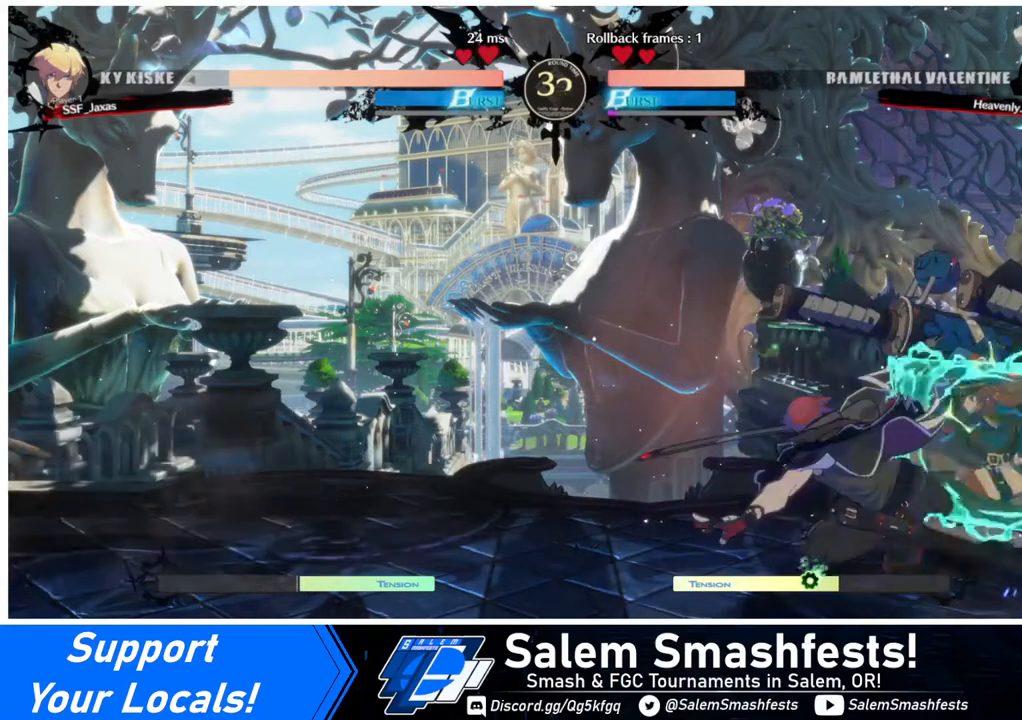
{"buttons": ["DPAD_RIGHT"], "events": [[360, "DPAD_RIGHT", "down"]]}